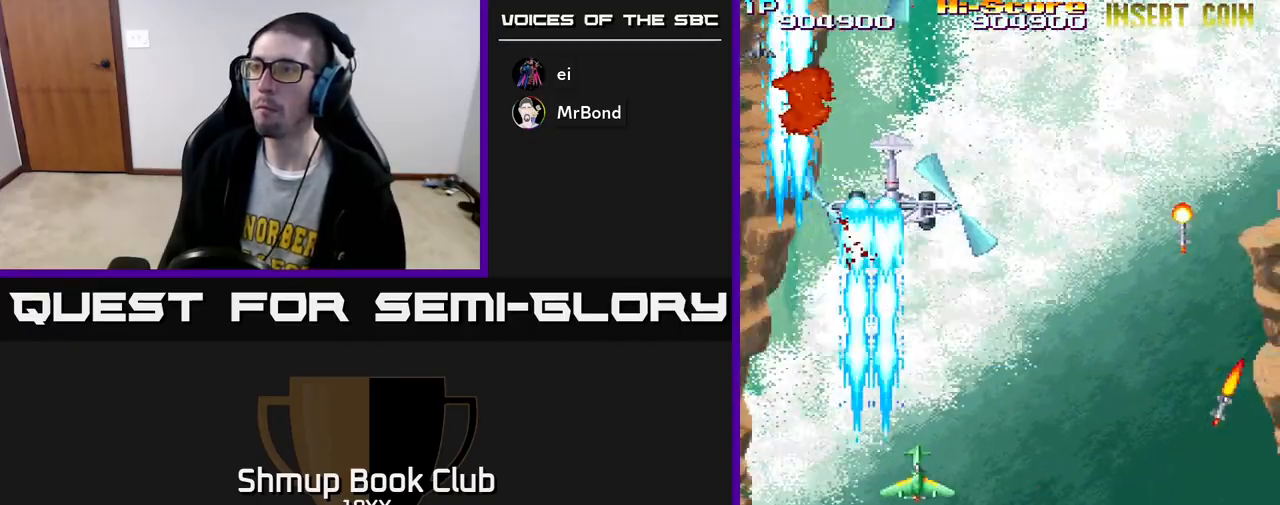
Gameplay with a controller (Xbox layout); each line is a JSON object with the inputs held at the frame after it. "events" lists button and stick changes between this image and that frame as [ms after this image, input, new state], when the widget could be followed in between.
{"buttons": ["R2", "DPAD_DOWN", "DPAD_LEFT"], "left_stick": "center", "right_stick": "center", "events": [[100, "DPAD_LEFT", "down"], [200, "DPAD_UP", "up"], [283, "DPAD_LEFT", "up"], [300, "DPAD_DOWN", "down"], [317, "DPAD_RIGHT", "down"], [383, "DPAD_RIGHT", "up"], [417, "DPAD_LEFT", "down"]]}
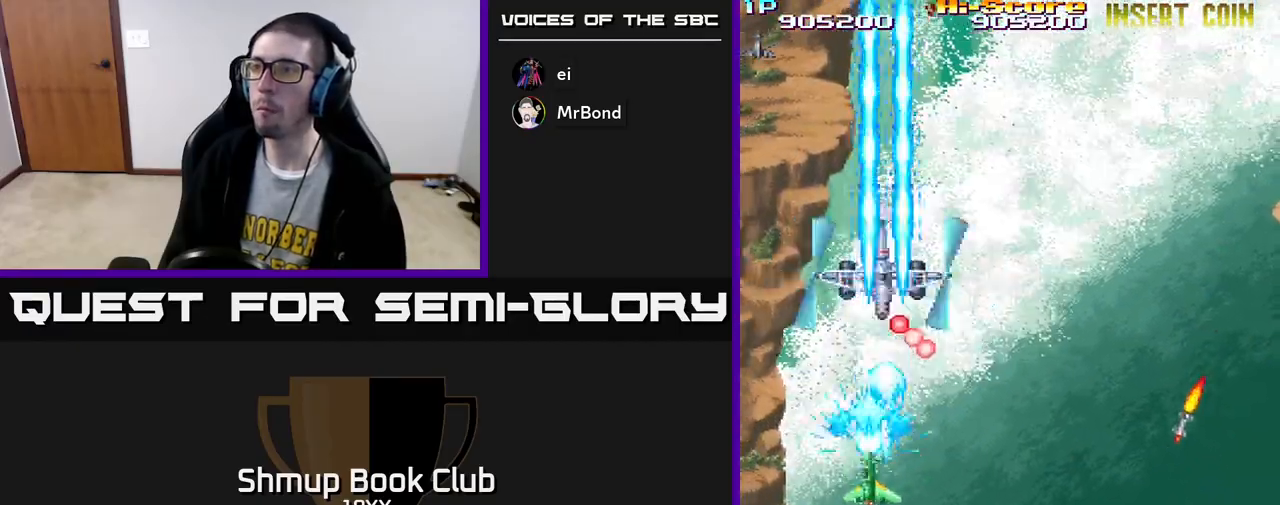
{"buttons": ["R2", "DPAD_DOWN", "DPAD_LEFT"], "left_stick": "center", "right_stick": "center", "events": [[50, "DPAD_LEFT", "up"], [100, "DPAD_RIGHT", "down"], [200, "DPAD_RIGHT", "up"], [383, "DPAD_LEFT", "down"]]}
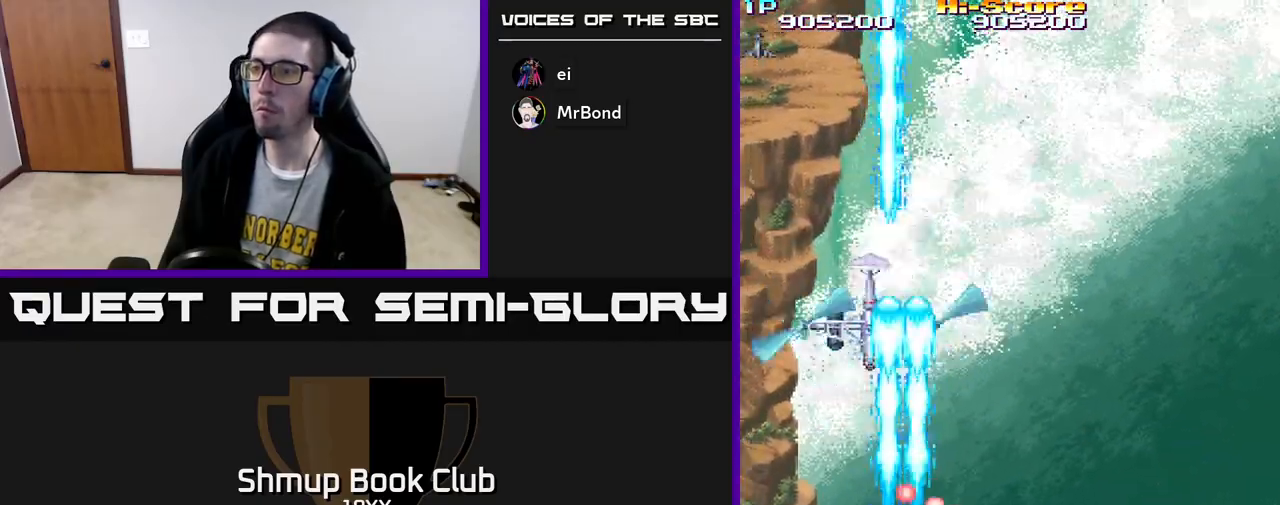
{"buttons": ["R2", "DPAD_LEFT"], "left_stick": "center", "right_stick": "center", "events": [[33, "A", "down"], [33, "DPAD_LEFT", "up"], [117, "DPAD_DOWN", "up"], [300, "DPAD_RIGHT", "down"], [317, "A", "up"], [333, "DPAD_RIGHT", "up"], [350, "DPAD_UP", "down"], [467, "DPAD_LEFT", "down"], [483, "DPAD_UP", "up"]]}
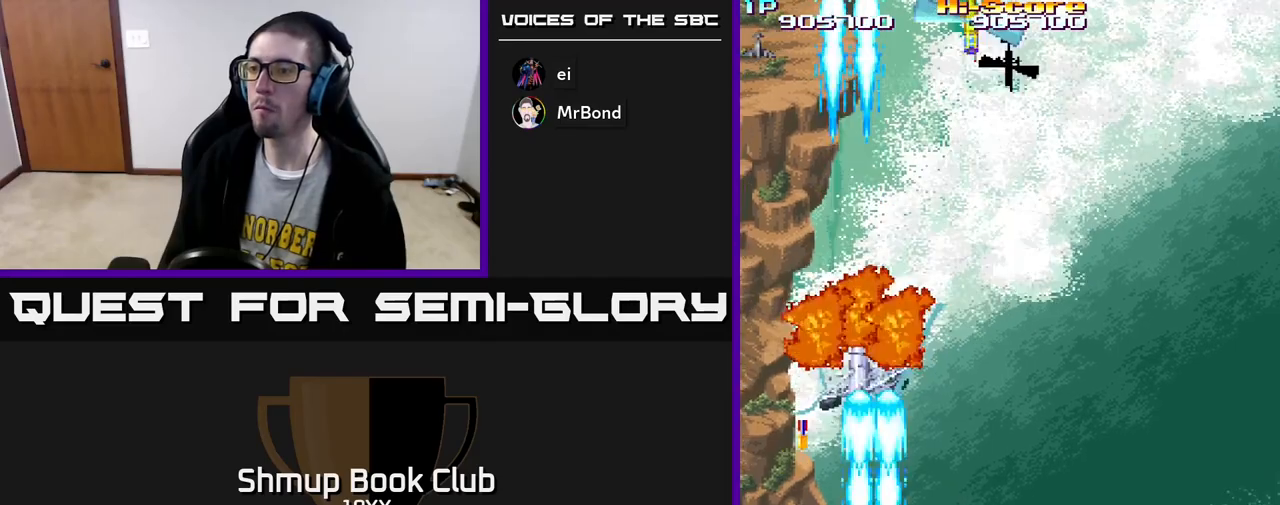
{"buttons": ["R2"], "left_stick": "center", "right_stick": "center", "events": [[100, "DPAD_DOWN", "down"], [133, "DPAD_LEFT", "up"], [167, "DPAD_DOWN", "up"], [250, "DPAD_RIGHT", "down"], [350, "DPAD_DOWN", "down"], [383, "DPAD_RIGHT", "up"], [417, "DPAD_LEFT", "down"], [500, "DPAD_DOWN", "up"], [500, "DPAD_LEFT", "up"]]}
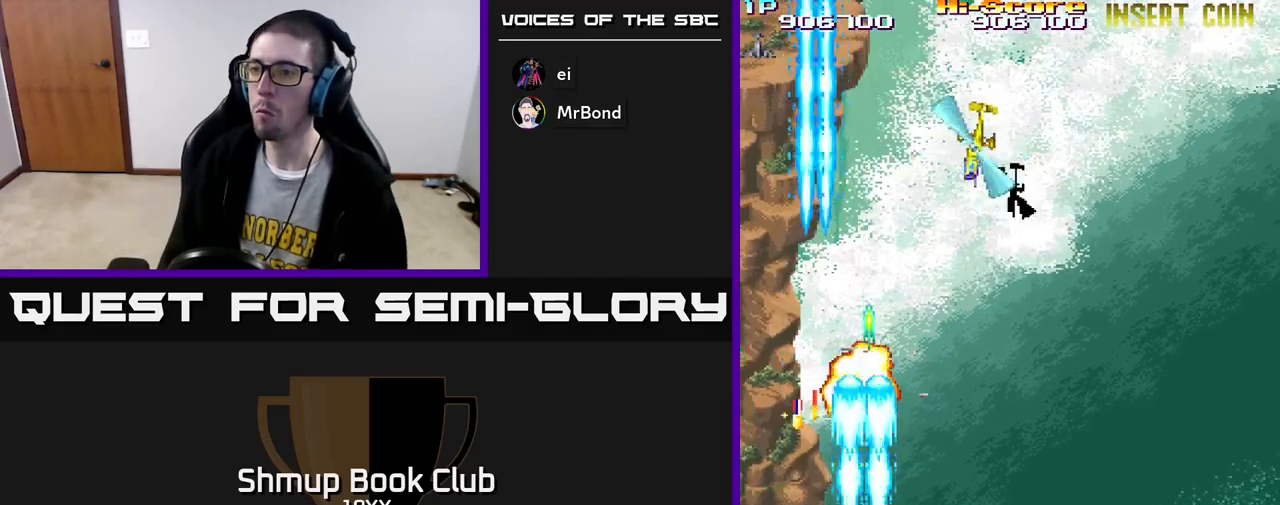
{"buttons": ["R2", "DPAD_DOWN"], "left_stick": "center", "right_stick": "center", "events": [[233, "DPAD_LEFT", "down"], [333, "DPAD_LEFT", "up"], [417, "DPAD_DOWN", "down"]]}
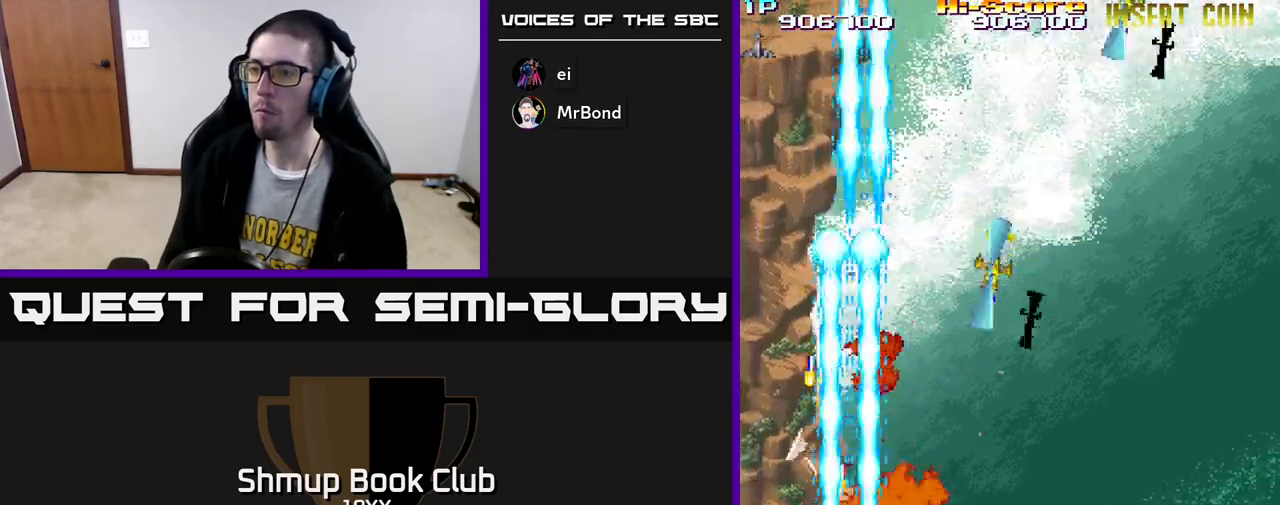
{"buttons": ["R2"], "left_stick": "center", "right_stick": "center", "events": [[100, "DPAD_DOWN", "up"]]}
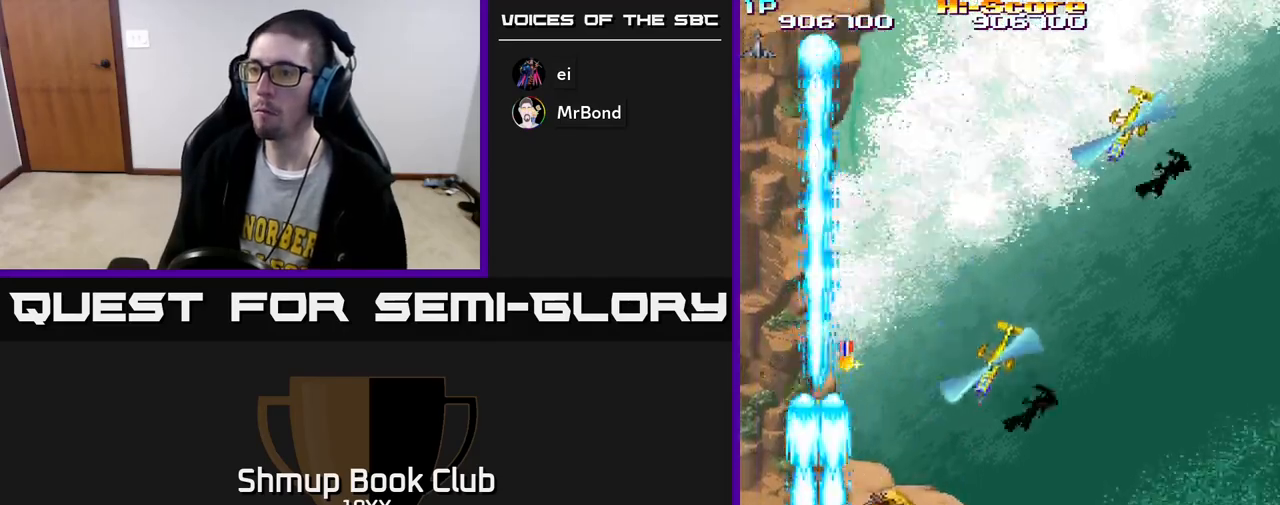
{"buttons": ["R2", "DPAD_DOWN"], "left_stick": "center", "right_stick": "center", "events": [[50, "DPAD_UP", "down"], [283, "DPAD_RIGHT", "down"], [317, "DPAD_UP", "up"], [333, "DPAD_DOWN", "down"], [383, "DPAD_RIGHT", "up"]]}
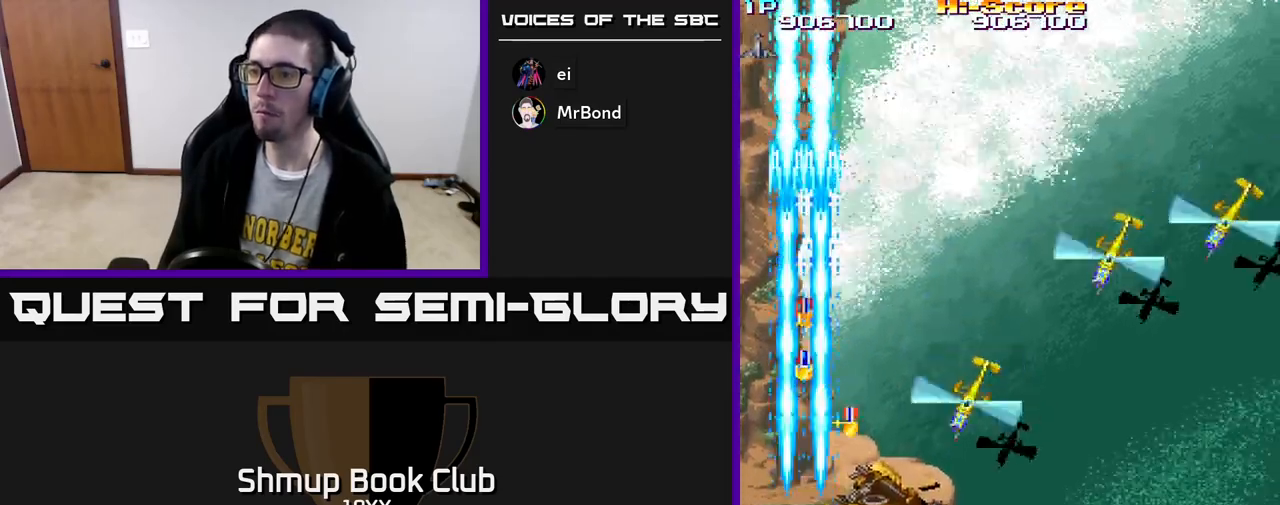
{"buttons": ["R2", "DPAD_LEFT"], "left_stick": "center", "right_stick": "center", "events": [[250, "DPAD_RIGHT", "down"], [267, "DPAD_DOWN", "up"], [283, "DPAD_RIGHT", "up"], [283, "DPAD_UP", "down"], [367, "DPAD_LEFT", "down"], [433, "DPAD_UP", "up"]]}
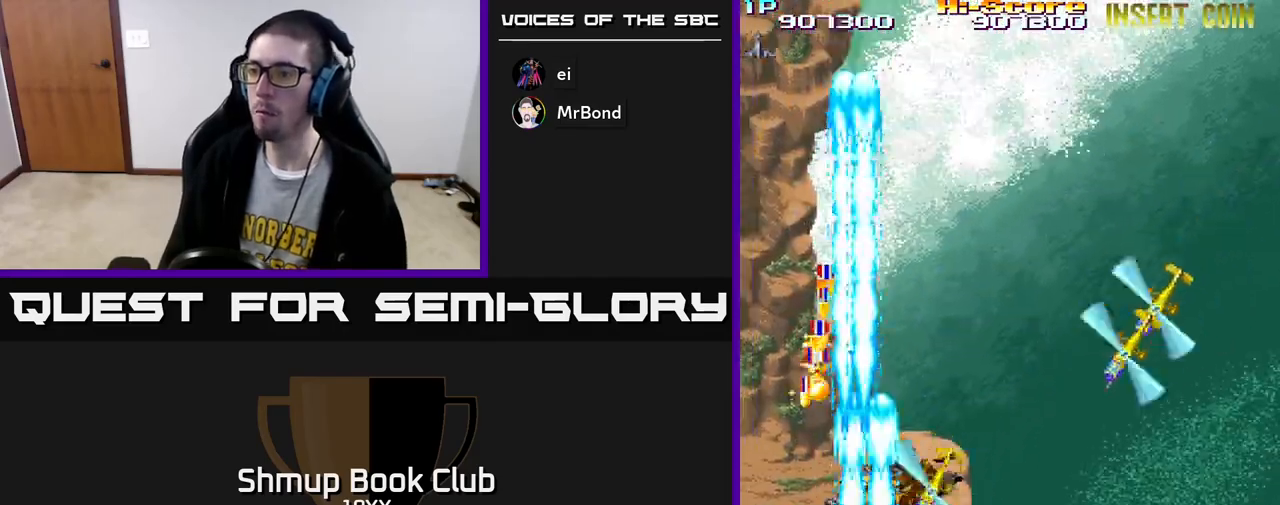
{"buttons": ["R2"], "left_stick": "center", "right_stick": "center", "events": [[50, "DPAD_DOWN", "down"], [50, "DPAD_LEFT", "up"], [83, "DPAD_RIGHT", "down"], [117, "DPAD_DOWN", "up"], [217, "DPAD_UP", "down"], [333, "DPAD_RIGHT", "up"], [450, "DPAD_UP", "up"]]}
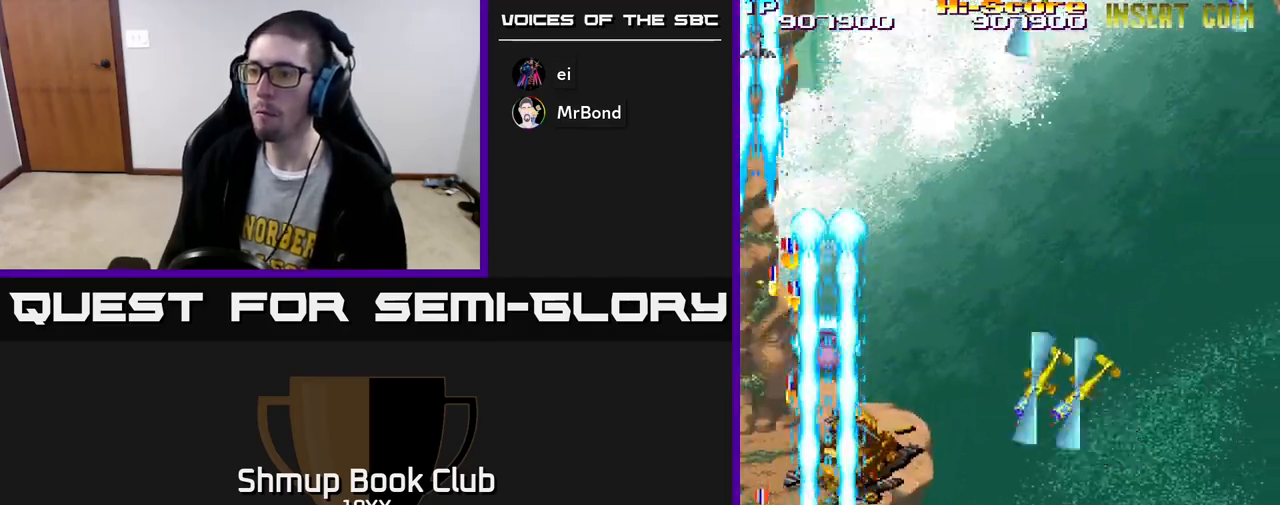
{"buttons": ["R2", "DPAD_UP", "DPAD_RIGHT"], "left_stick": "center", "right_stick": "center", "events": [[33, "DPAD_LEFT", "down"], [250, "DPAD_UP", "down"], [267, "DPAD_LEFT", "up"], [367, "DPAD_RIGHT", "down"]]}
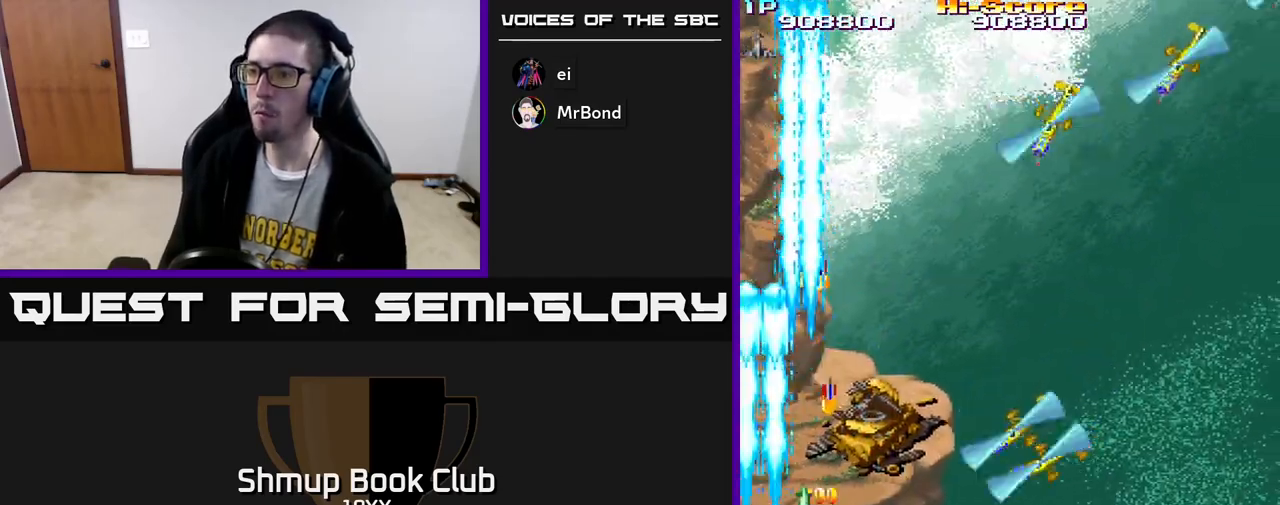
{"buttons": ["R2", "DPAD_DOWN"], "left_stick": "center", "right_stick": "center", "events": [[17, "DPAD_RIGHT", "up"], [133, "DPAD_UP", "up"], [183, "DPAD_DOWN", "down"], [233, "DPAD_RIGHT", "down"], [333, "DPAD_RIGHT", "up"]]}
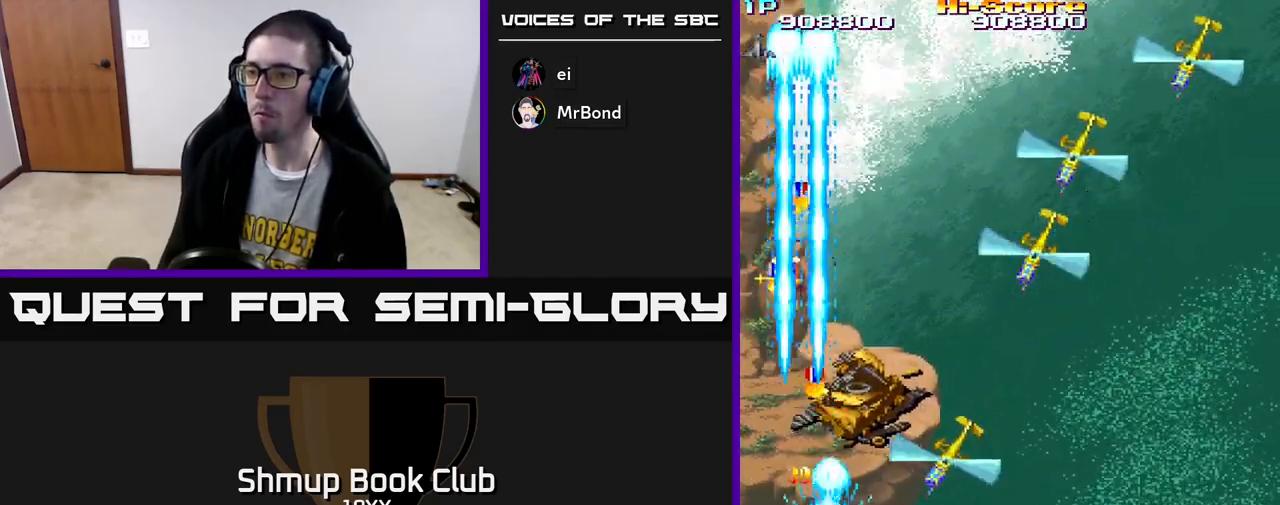
{"buttons": ["R2", "DPAD_LEFT"], "left_stick": "center", "right_stick": "center", "events": [[333, "DPAD_DOWN", "up"], [500, "DPAD_LEFT", "down"]]}
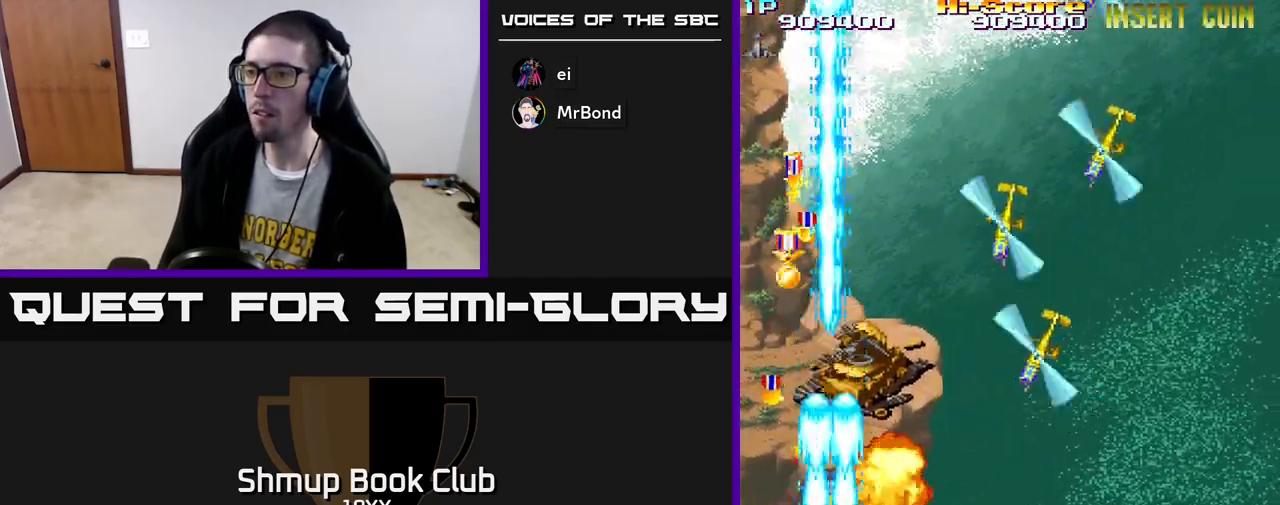
{"buttons": ["R2", "DPAD_LEFT"], "left_stick": "center", "right_stick": "center", "events": [[100, "DPAD_LEFT", "up"], [233, "DPAD_RIGHT", "down"], [233, "DPAD_UP", "down"], [383, "DPAD_UP", "up"], [450, "DPAD_RIGHT", "up"], [500, "DPAD_LEFT", "down"]]}
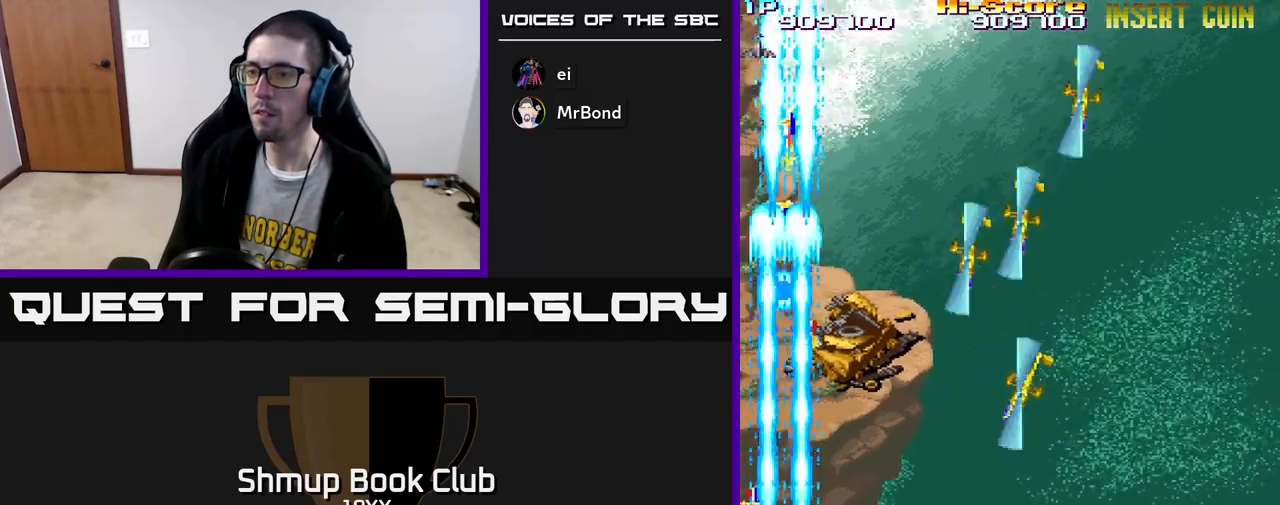
{"buttons": ["R2", "DPAD_UP", "DPAD_RIGHT"], "left_stick": "center", "right_stick": "center", "events": [[67, "DPAD_UP", "down"], [133, "DPAD_LEFT", "up"], [167, "DPAD_LEFT", "down"], [200, "DPAD_UP", "up"], [333, "DPAD_UP", "down"], [350, "DPAD_LEFT", "up"], [367, "DPAD_RIGHT", "down"]]}
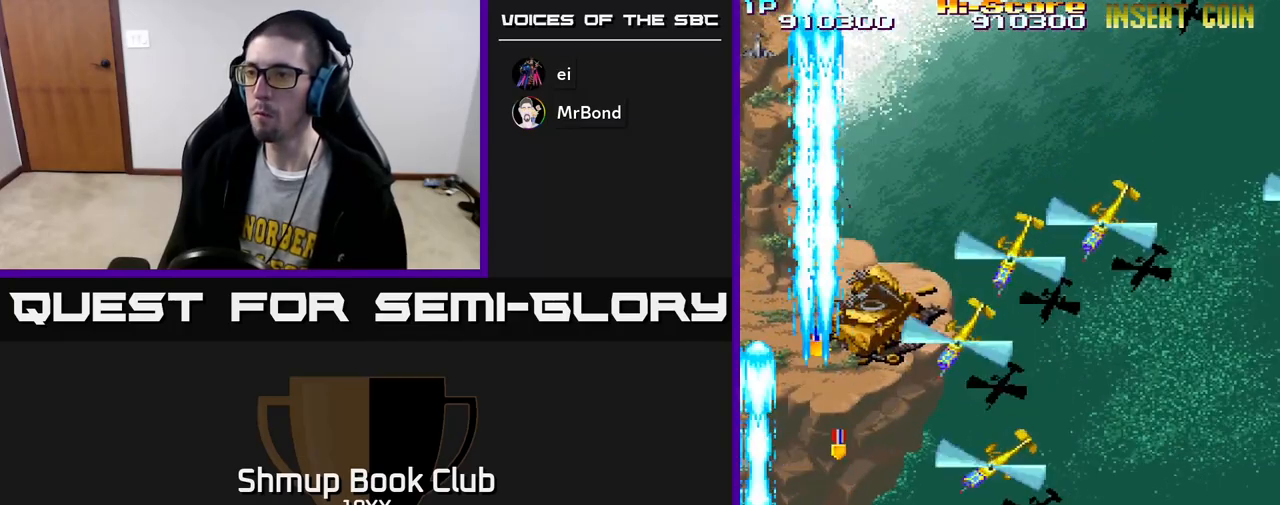
{"buttons": ["R2", "DPAD_DOWN", "DPAD_RIGHT"], "left_stick": "center", "right_stick": "center", "events": [[117, "DPAD_UP", "up"], [150, "DPAD_DOWN", "down"], [183, "DPAD_RIGHT", "up"], [333, "DPAD_RIGHT", "down"], [350, "DPAD_RIGHT", "up"], [500, "DPAD_RIGHT", "down"]]}
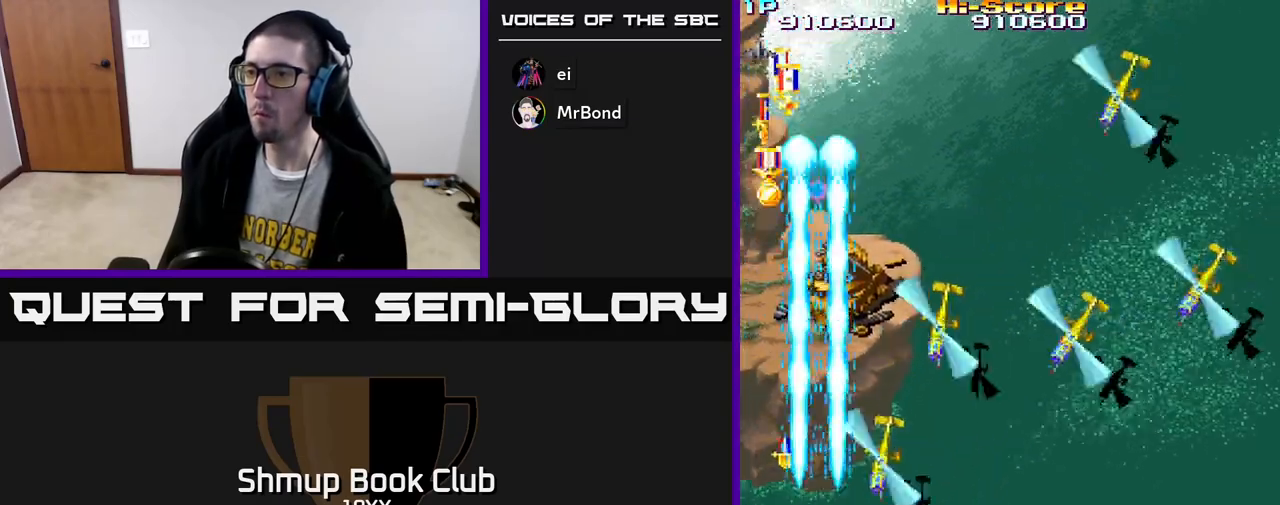
{"buttons": ["R2", "DPAD_UP"], "left_stick": "center", "right_stick": "center", "events": [[83, "DPAD_RIGHT", "up"], [150, "DPAD_LEFT", "down"], [200, "DPAD_DOWN", "up"], [250, "DPAD_UP", "down"], [317, "DPAD_LEFT", "up"], [417, "DPAD_RIGHT", "down"], [500, "DPAD_RIGHT", "up"]]}
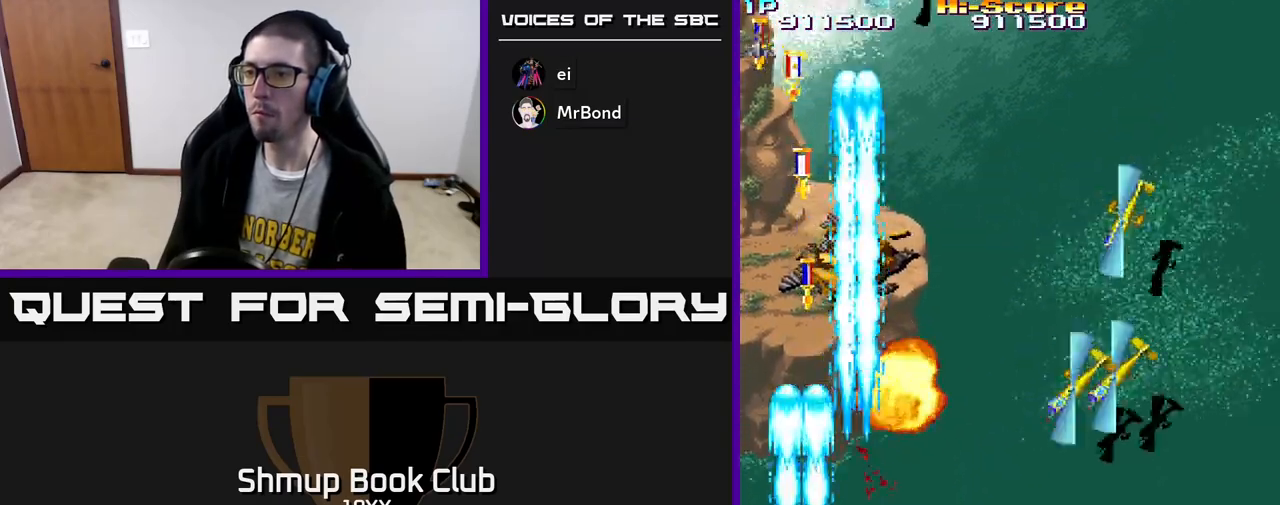
{"buttons": ["R2"], "left_stick": "center", "right_stick": "center", "events": [[33, "DPAD_LEFT", "down"], [67, "DPAD_UP", "up"], [167, "DPAD_LEFT", "up"], [183, "DPAD_RIGHT", "down"], [300, "DPAD_UP", "down"], [317, "DPAD_RIGHT", "up"], [350, "DPAD_UP", "up"]]}
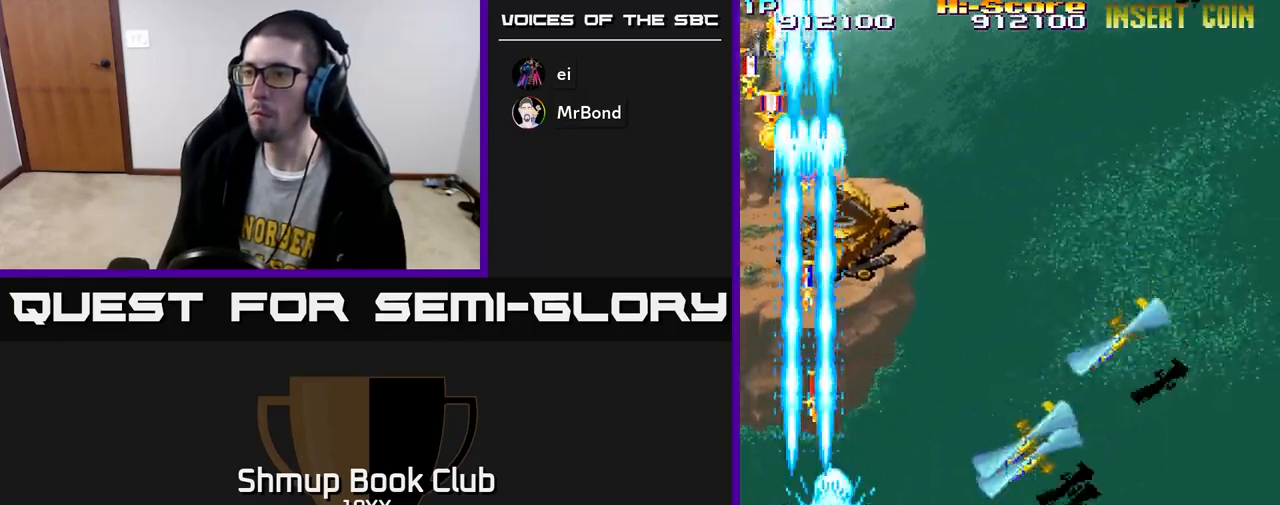
{"buttons": ["R2", "DPAD_DOWN"], "left_stick": "center", "right_stick": "center", "events": [[33, "DPAD_LEFT", "down"], [100, "DPAD_LEFT", "up"], [350, "DPAD_RIGHT", "down"], [400, "DPAD_DOWN", "down"], [417, "DPAD_RIGHT", "up"]]}
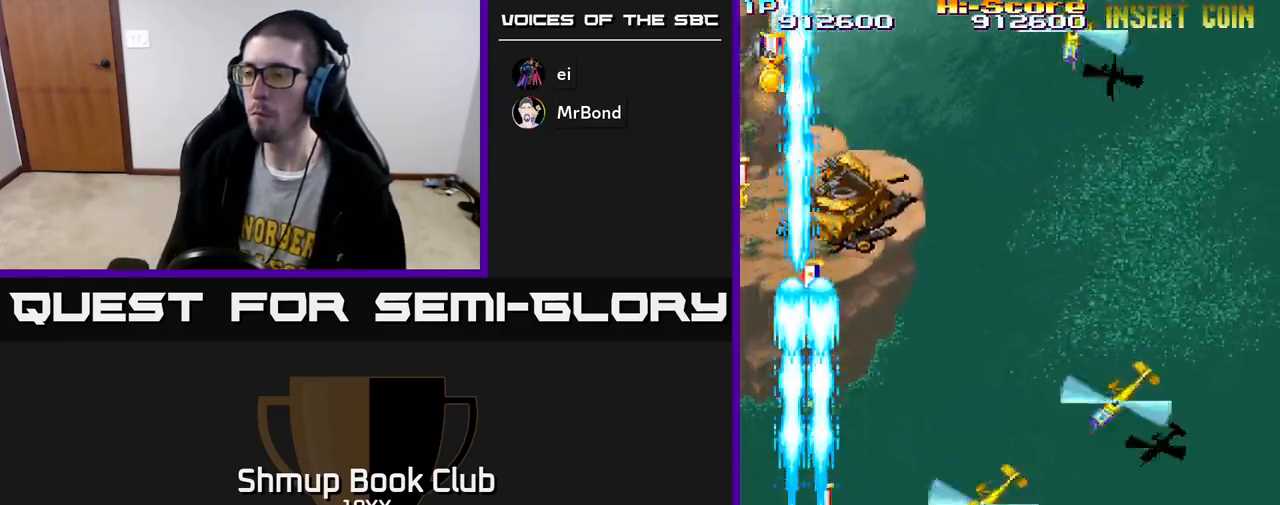
{"buttons": ["R2", "DPAD_LEFT"], "left_stick": "center", "right_stick": "center", "events": [[83, "DPAD_RIGHT", "down"], [400, "DPAD_RIGHT", "up"], [450, "DPAD_LEFT", "down"], [467, "DPAD_DOWN", "up"]]}
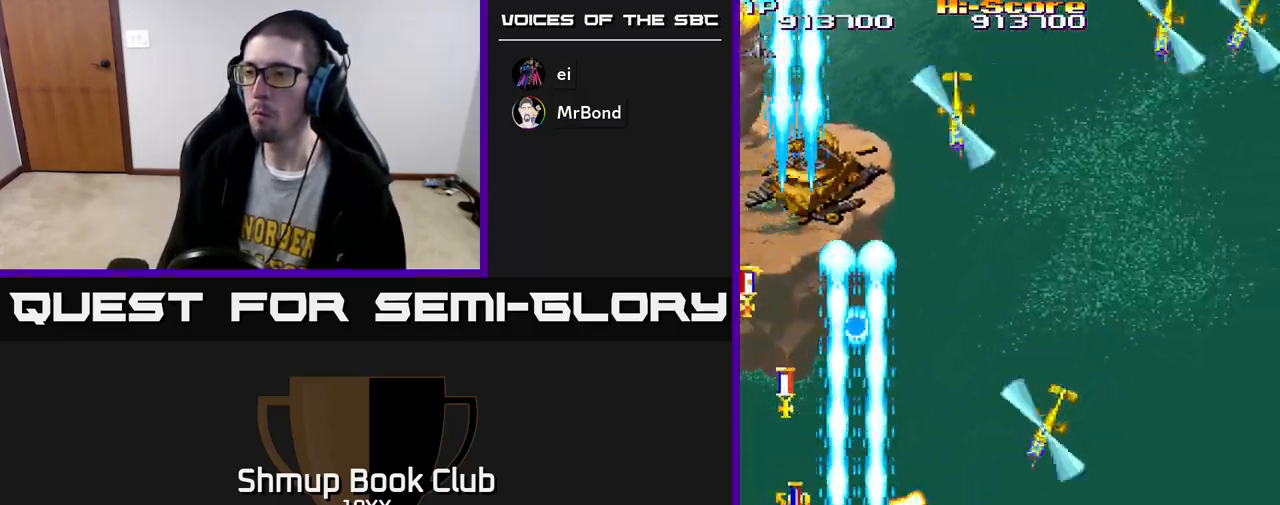
{"buttons": ["R2", "DPAD_UP"], "left_stick": "center", "right_stick": "center", "events": [[167, "DPAD_UP", "down"], [200, "DPAD_LEFT", "up"], [233, "DPAD_RIGHT", "down"], [317, "DPAD_RIGHT", "up"], [400, "DPAD_LEFT", "down"], [500, "DPAD_LEFT", "up"]]}
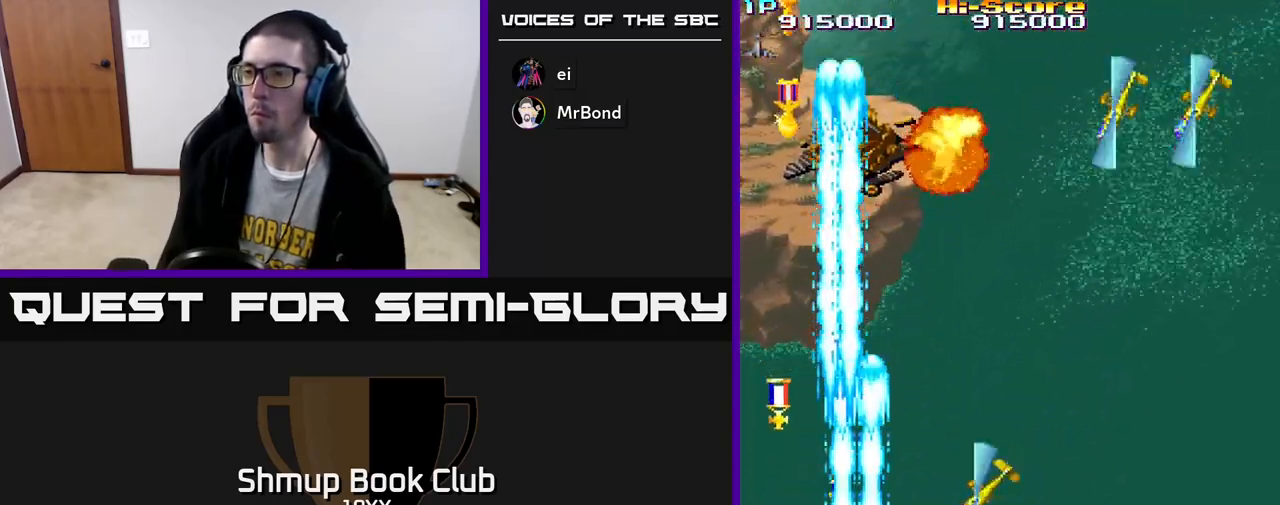
{"buttons": ["R2", "DPAD_DOWN"], "left_stick": "center", "right_stick": "center", "events": [[67, "DPAD_UP", "up"], [267, "DPAD_DOWN", "down"]]}
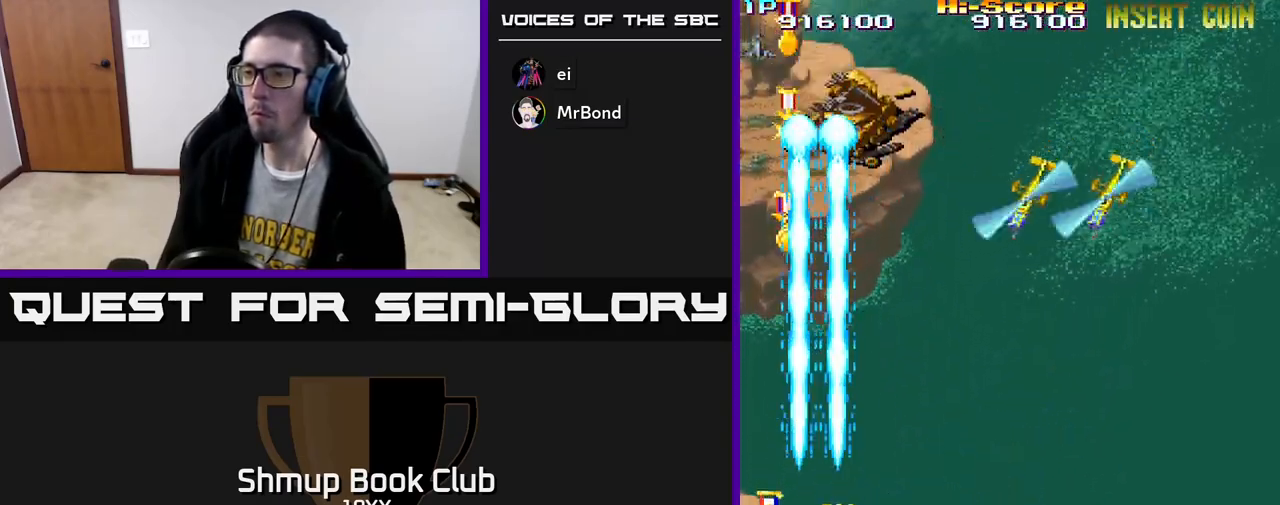
{"buttons": ["R2", "DPAD_UP", "DPAD_LEFT"], "left_stick": "center", "right_stick": "center", "events": [[33, "DPAD_RIGHT", "down"], [250, "DPAD_RIGHT", "up"], [283, "DPAD_DOWN", "up"], [283, "DPAD_LEFT", "down"], [483, "DPAD_UP", "down"]]}
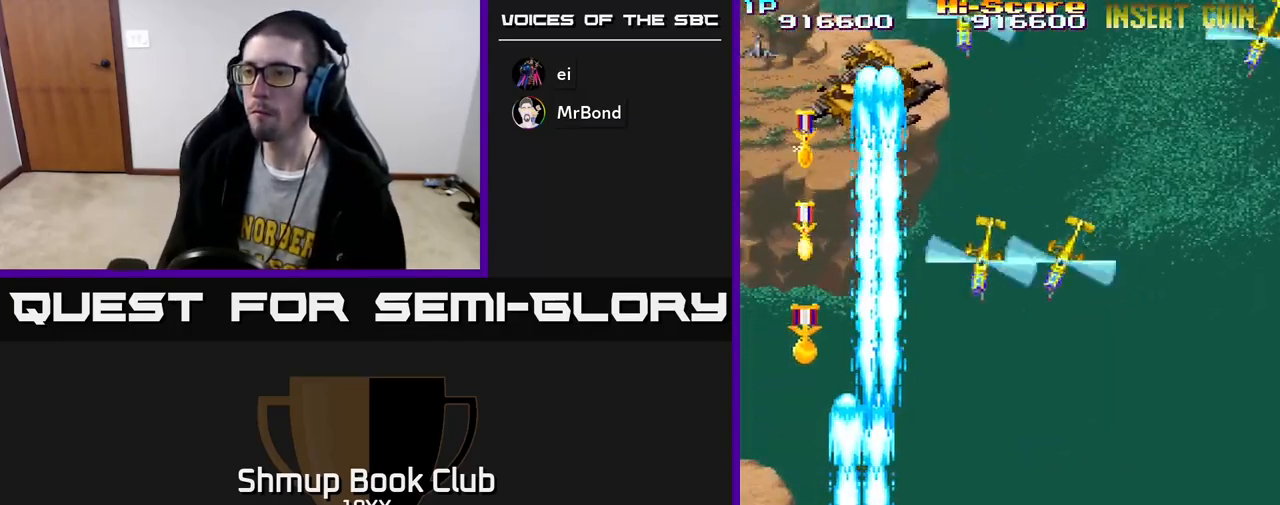
{"buttons": ["R2", "DPAD_RIGHT"], "left_stick": "center", "right_stick": "center", "events": [[33, "DPAD_LEFT", "up"], [167, "DPAD_UP", "up"], [183, "DPAD_DOWN", "down"], [283, "DPAD_RIGHT", "down"], [350, "DPAD_DOWN", "up"]]}
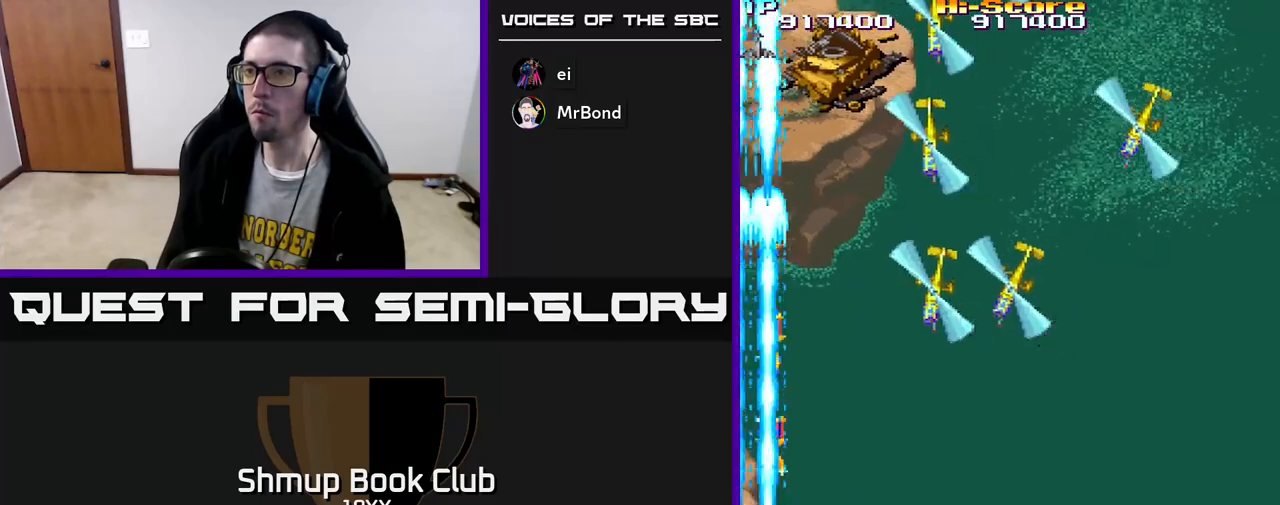
{"buttons": ["R2", "DPAD_RIGHT"], "left_stick": "center", "right_stick": "center", "events": []}
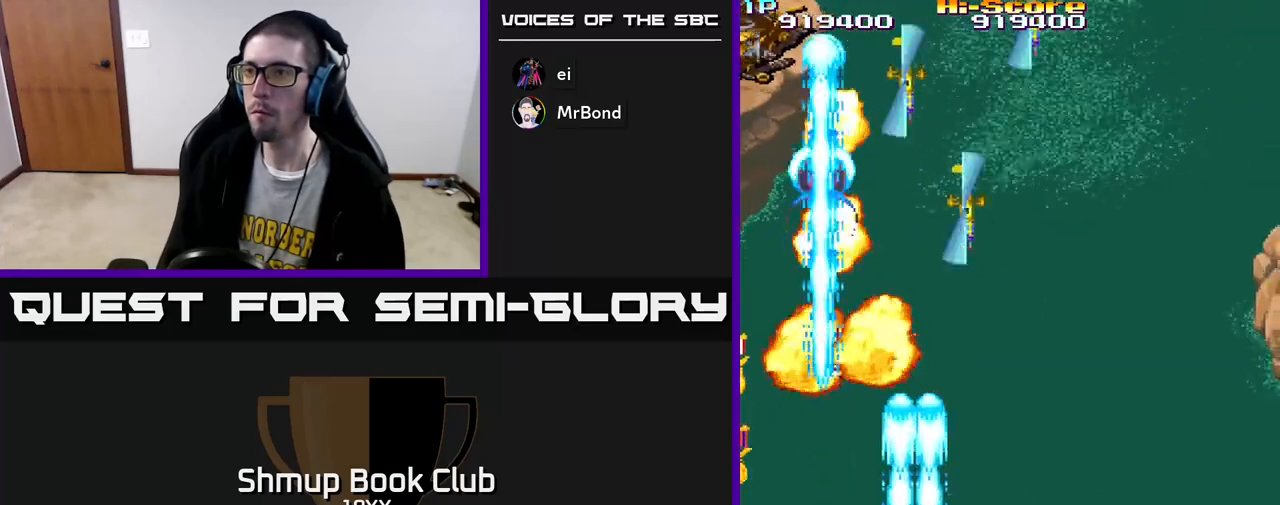
{"buttons": ["R2", "DPAD_LEFT"], "left_stick": "center", "right_stick": "center", "events": [[17, "DPAD_DOWN", "down"], [33, "DPAD_DOWN", "up"], [33, "DPAD_RIGHT", "up"], [67, "DPAD_LEFT", "down"]]}
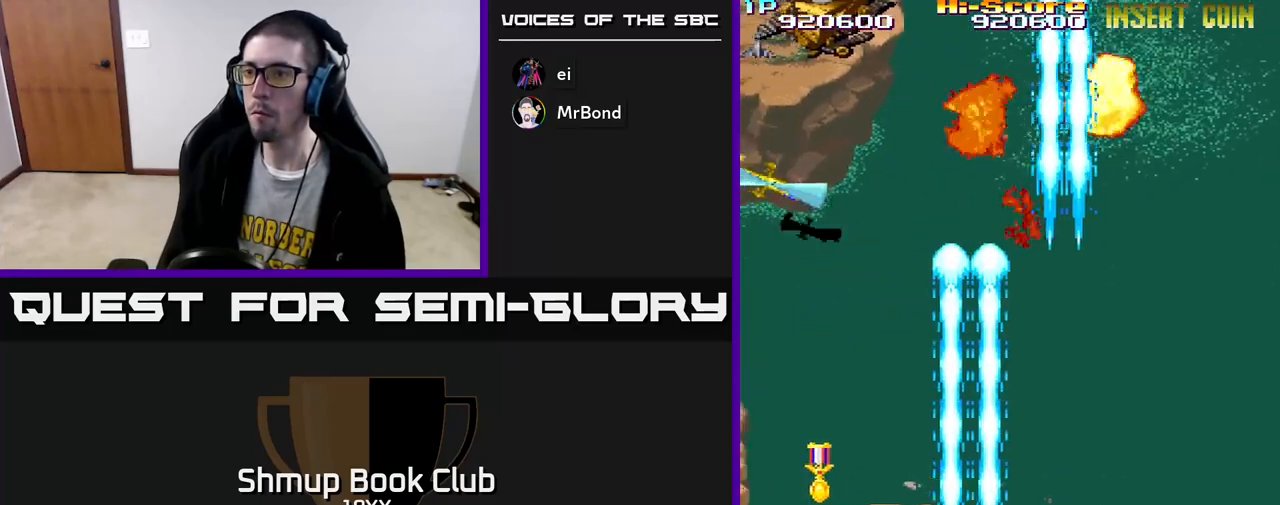
{"buttons": ["R2", "DPAD_UP"], "left_stick": "center", "right_stick": "center", "events": [[117, "DPAD_UP", "down"], [133, "DPAD_LEFT", "up"], [400, "DPAD_RIGHT", "down"], [483, "DPAD_RIGHT", "up"]]}
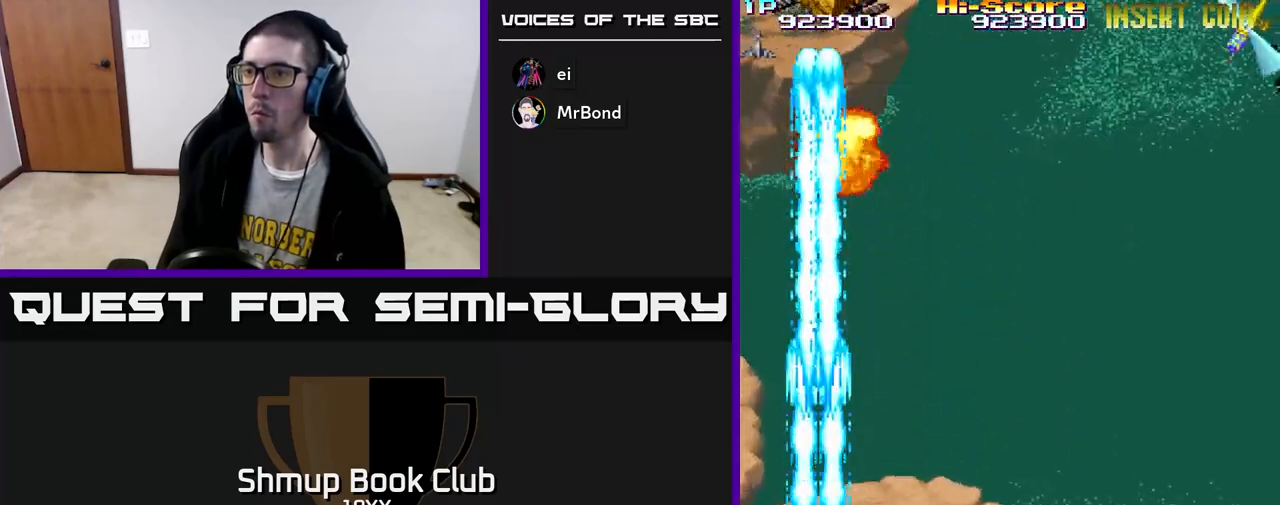
{"buttons": ["R2", "DPAD_RIGHT"], "left_stick": "center", "right_stick": "center", "events": [[83, "DPAD_UP", "up"], [100, "DPAD_RIGHT", "down"], [283, "DPAD_DOWN", "down"], [433, "DPAD_DOWN", "up"]]}
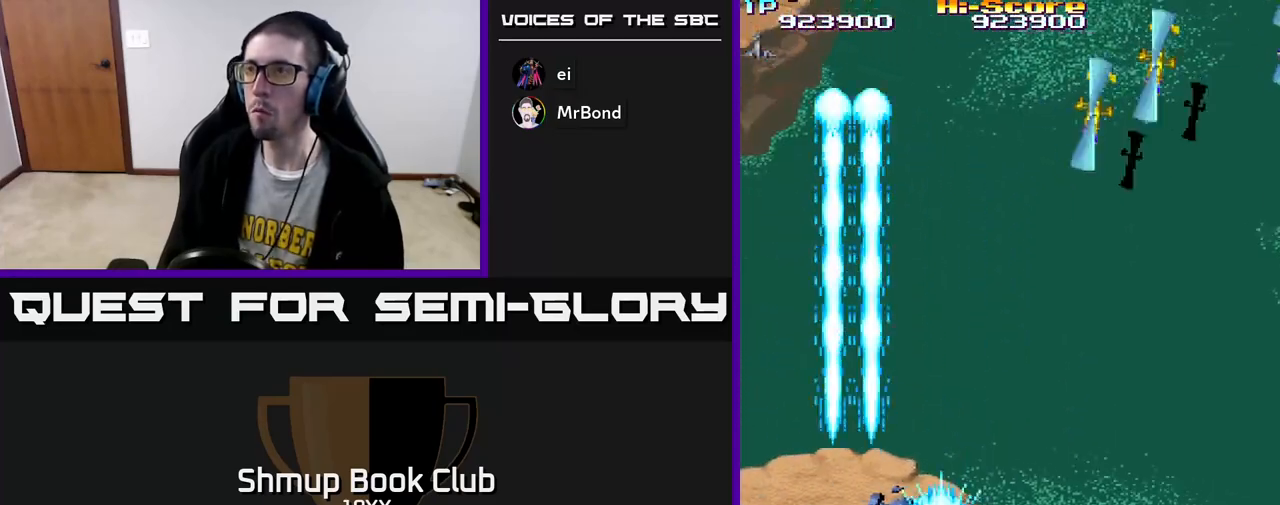
{"buttons": ["R2", "DPAD_RIGHT"], "left_stick": "center", "right_stick": "center", "events": []}
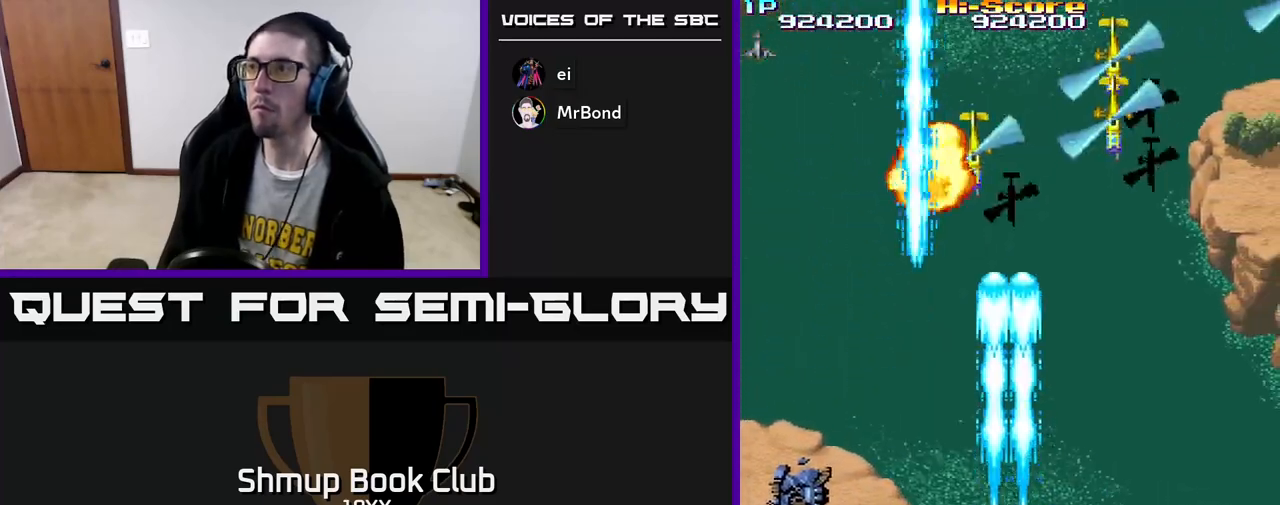
{"buttons": ["R2"], "left_stick": "center", "right_stick": "center", "events": [[500, "DPAD_RIGHT", "up"]]}